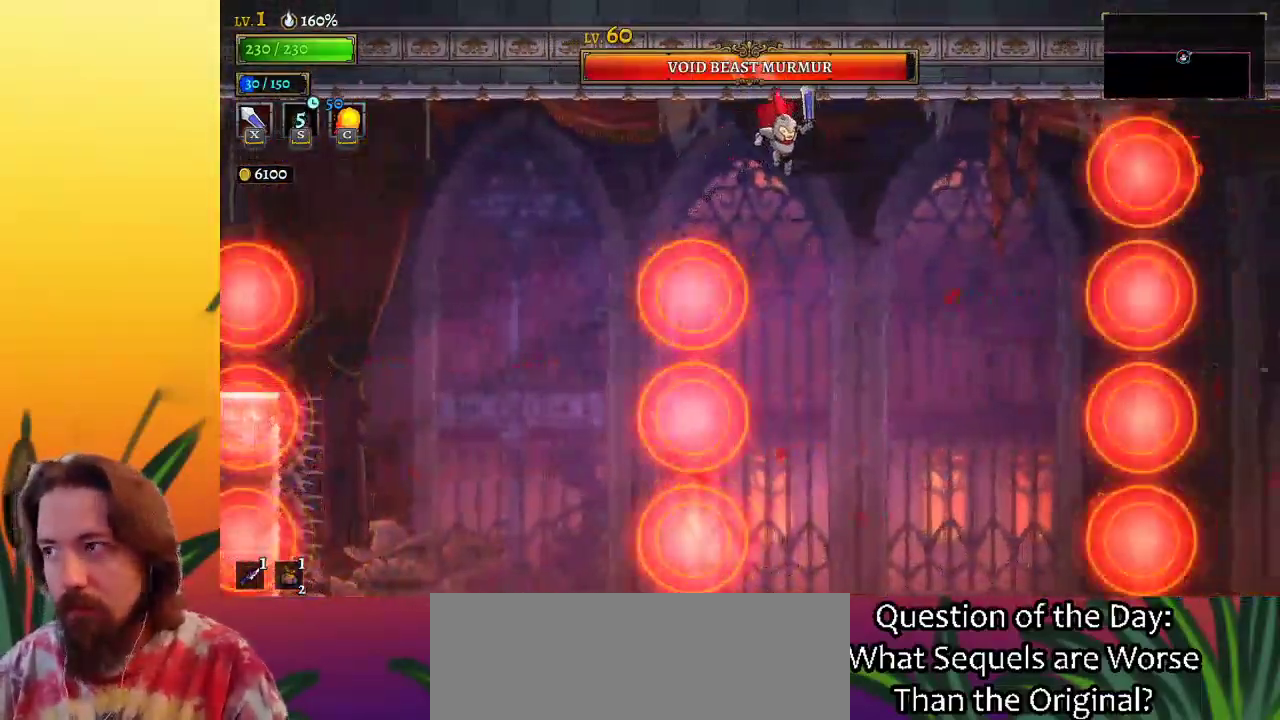
Gameplay with keyboard; each line is a JSON object with the keys held at the frame after it. "events" lists presses ("down") and releases ("up") of "a", "c", "d", "down", "left", "right", "s", "up", "x" and "z" between this image and that frame as [ms after this image, input, new state], when the widget could be followed in between. No other keys are recorded. Mouse input is not recorded.
{"keys": ["c"], "events": [[450, "c", "down"]]}
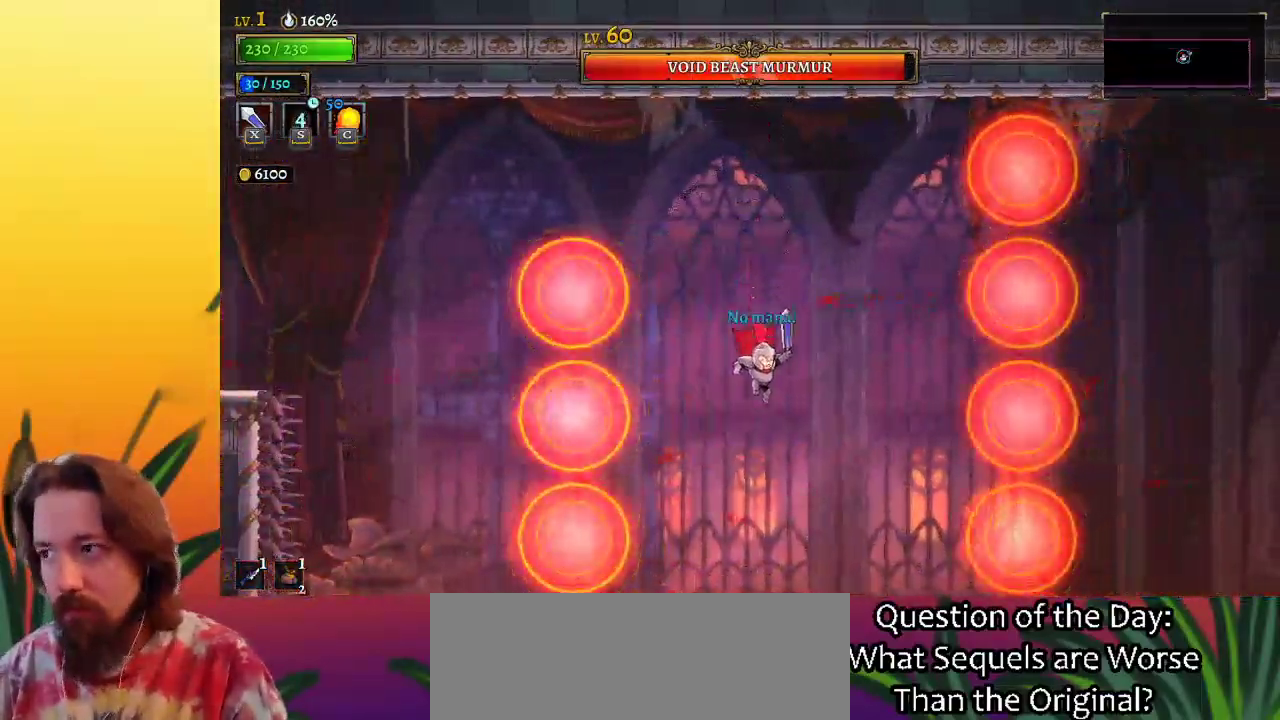
{"keys": ["right"], "events": [[100, "c", "up"], [133, "right", "down"]]}
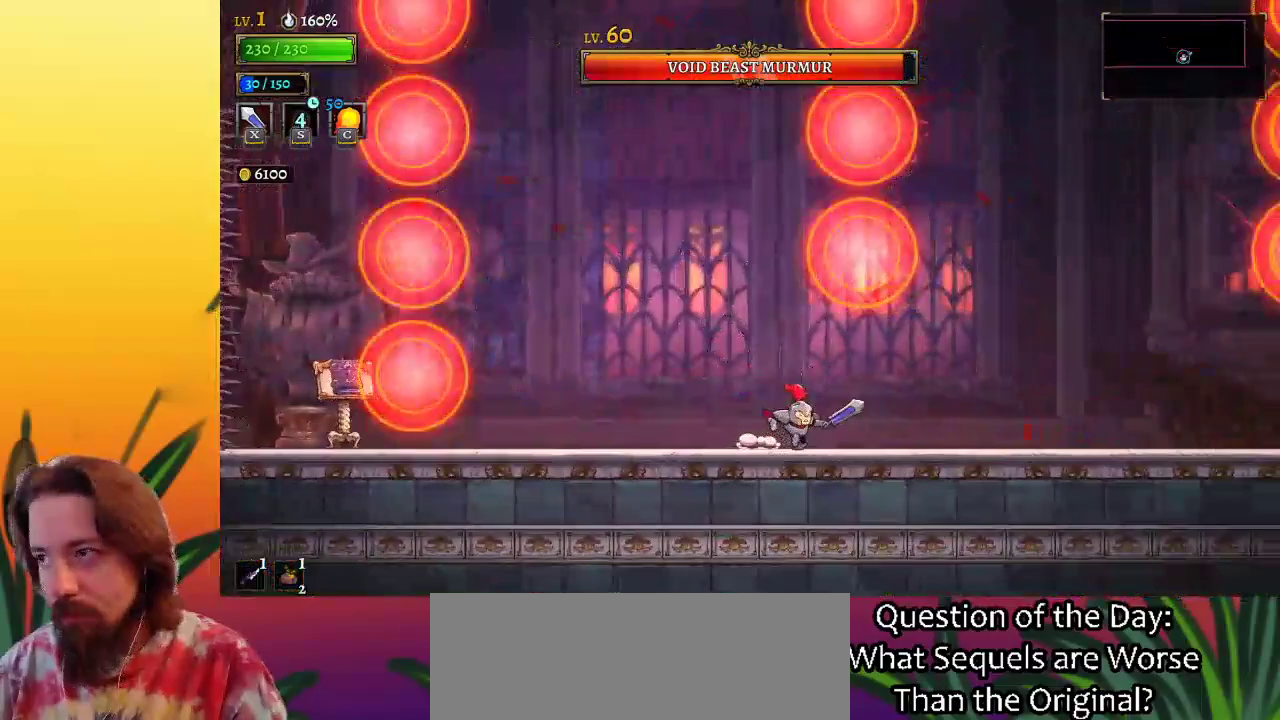
{"keys": ["d", "right"], "events": [[483, "d", "down"]]}
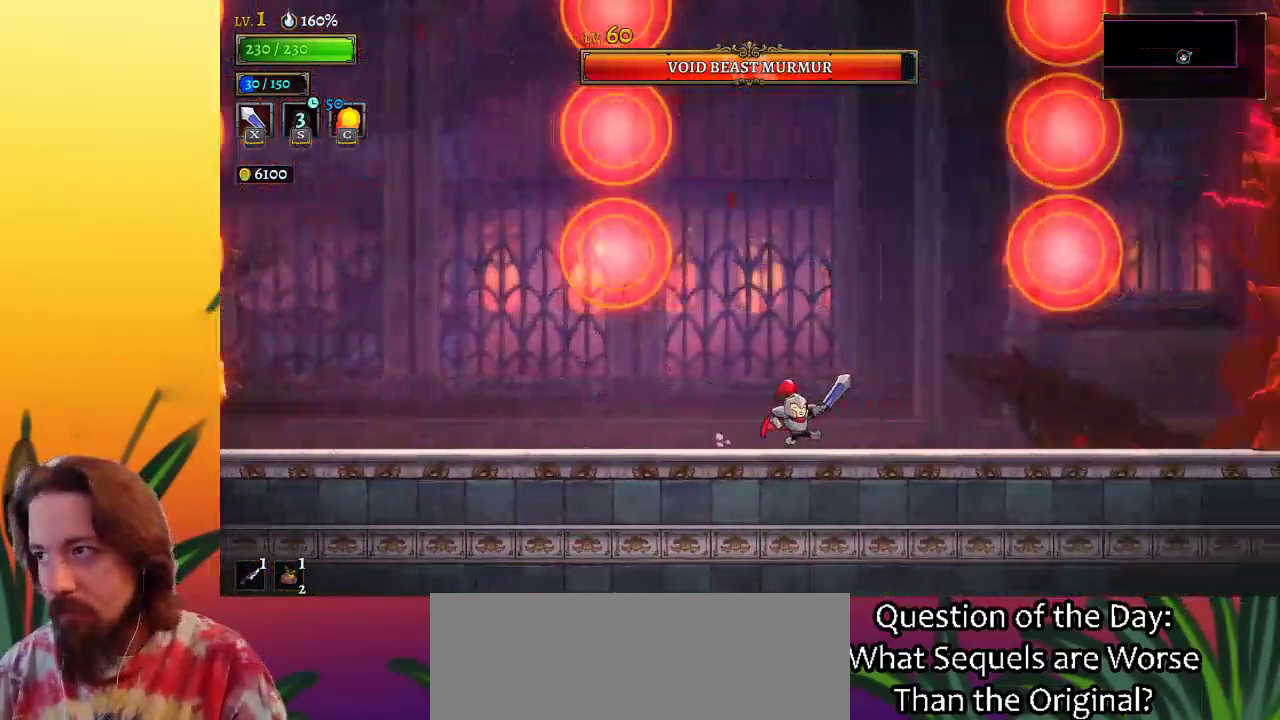
{"keys": [], "events": [[283, "d", "up"], [417, "right", "up"]]}
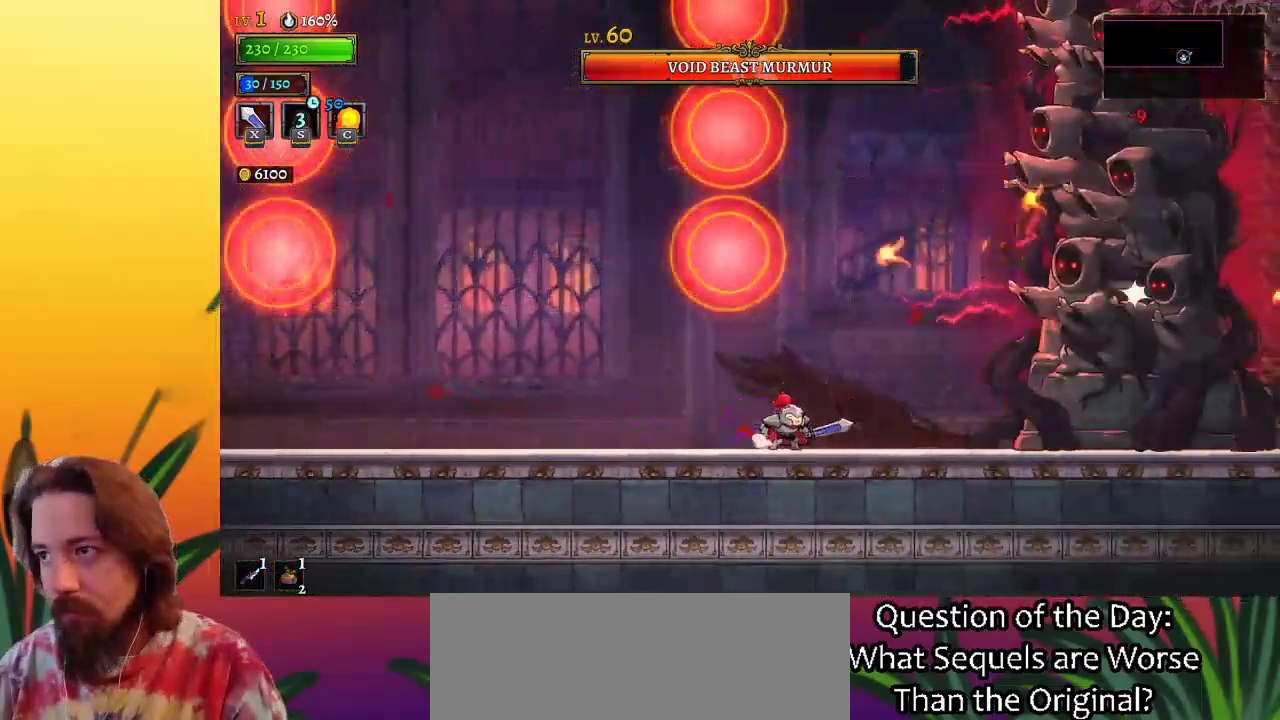
{"keys": ["right", "x"], "events": [[117, "right", "down"], [433, "x", "down"]]}
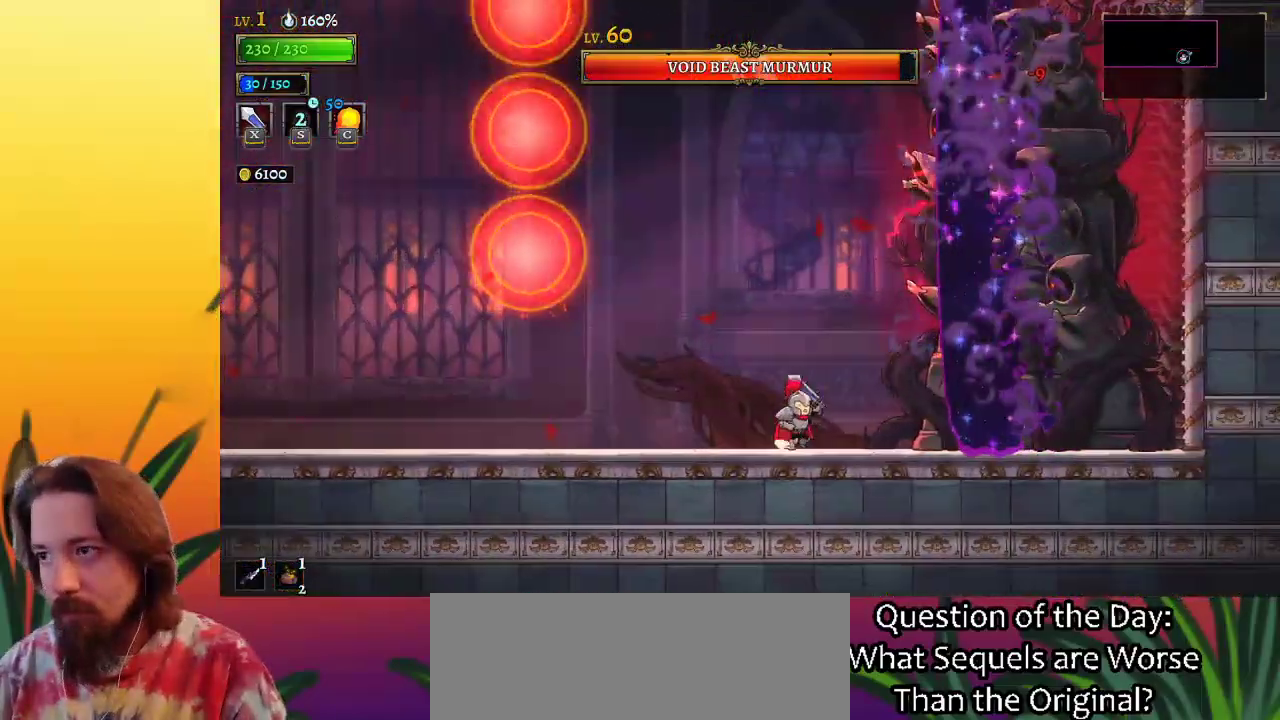
{"keys": ["left"], "events": [[67, "x", "up"], [117, "right", "up"], [150, "left", "down"]]}
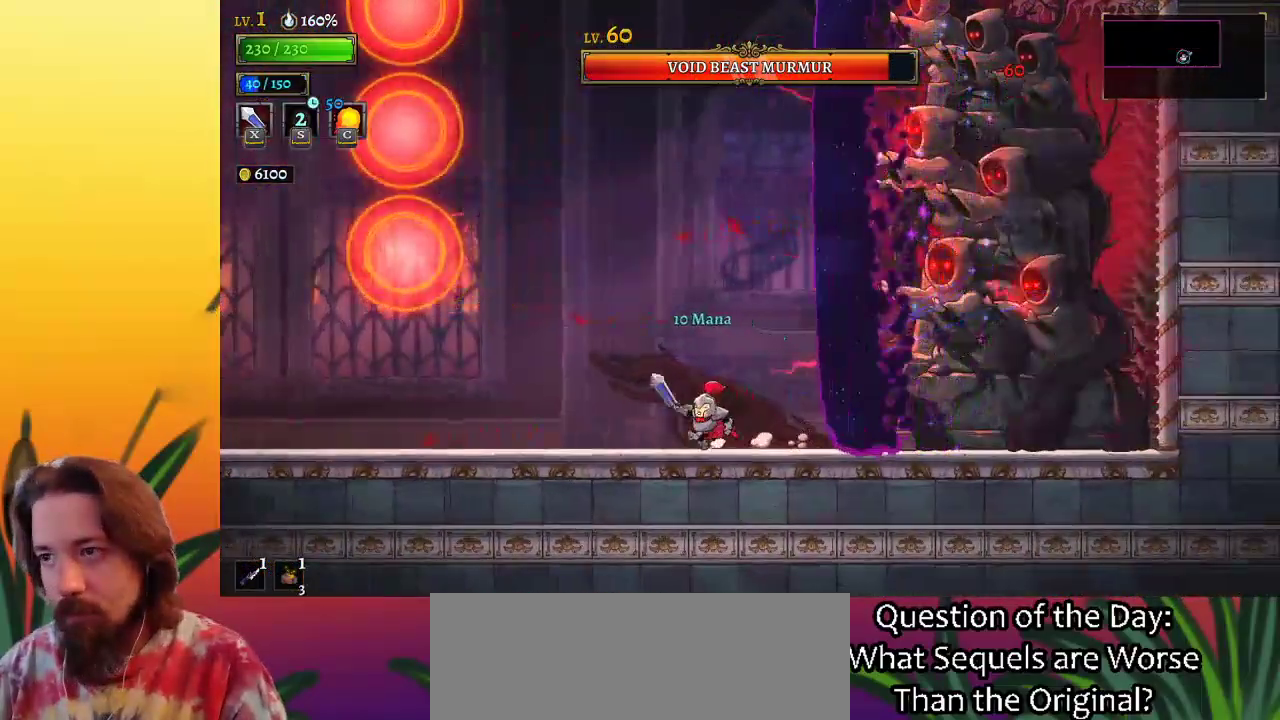
{"keys": [], "events": [[33, "d", "down"], [33, "left", "up"], [33, "right", "down"], [83, "x", "down"], [300, "right", "up"], [367, "d", "up"], [367, "x", "up"]]}
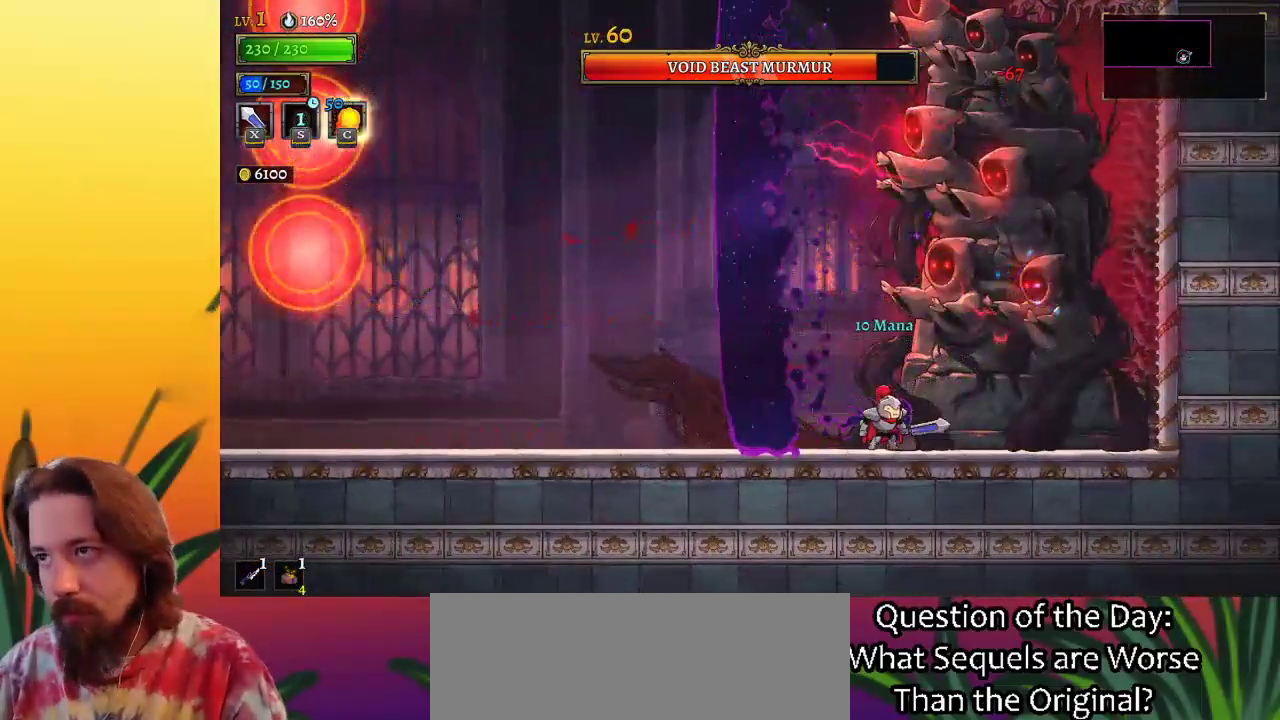
{"keys": [], "events": [[100, "x", "down"], [167, "left", "down"], [217, "x", "up"], [500, "left", "up"]]}
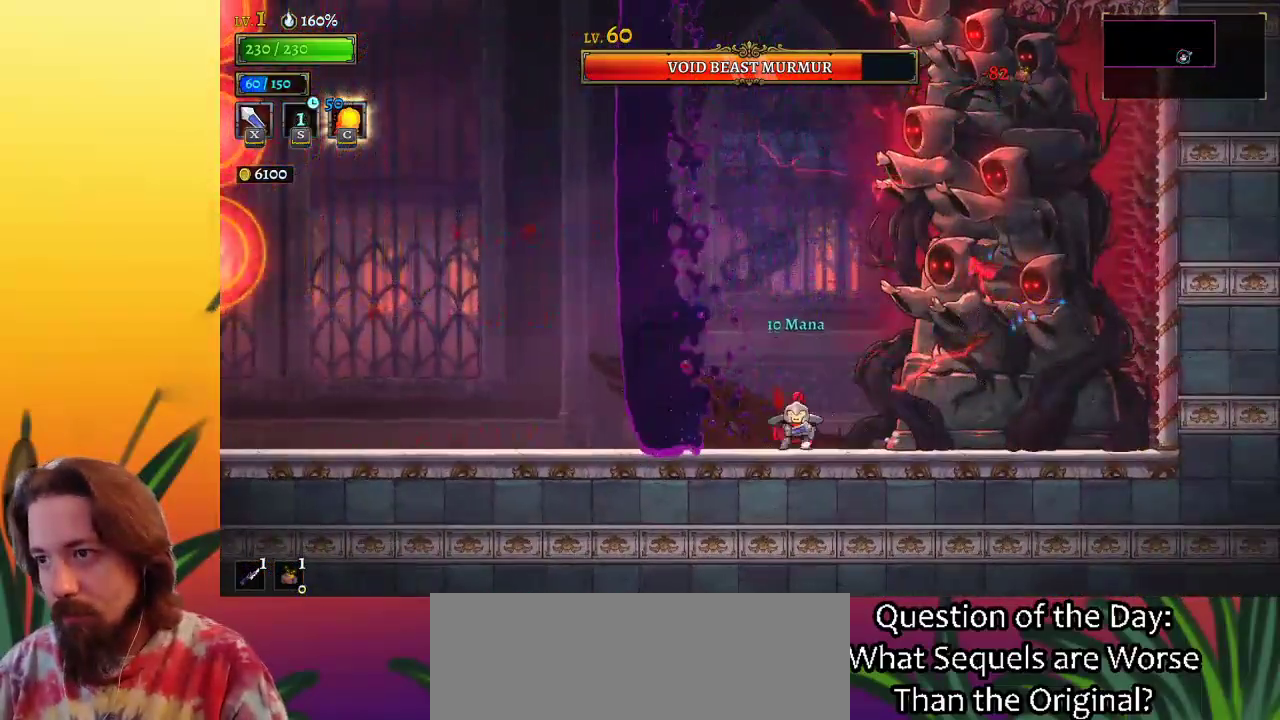
{"keys": [], "events": [[50, "right", "down"], [100, "x", "down"], [200, "right", "up"], [200, "x", "up"]]}
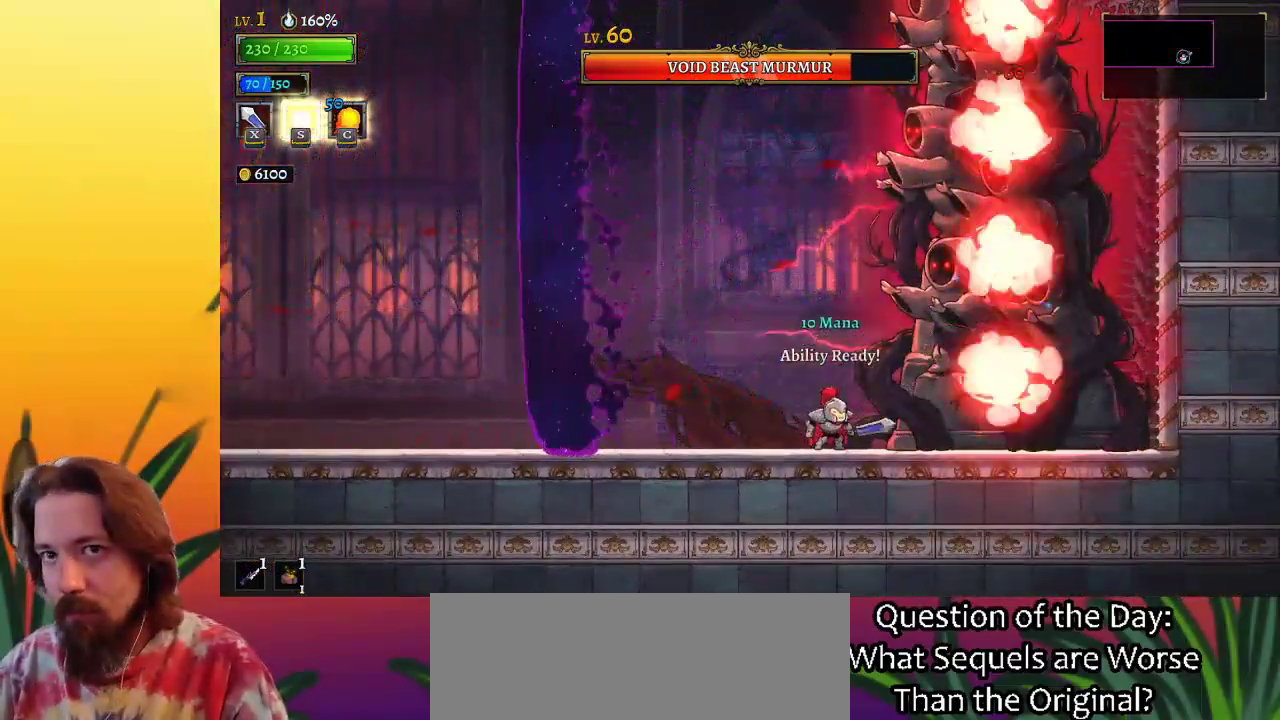
{"keys": ["left"], "events": [[17, "x", "down"], [167, "c", "down"], [167, "x", "up"], [267, "left", "down"], [317, "c", "up"]]}
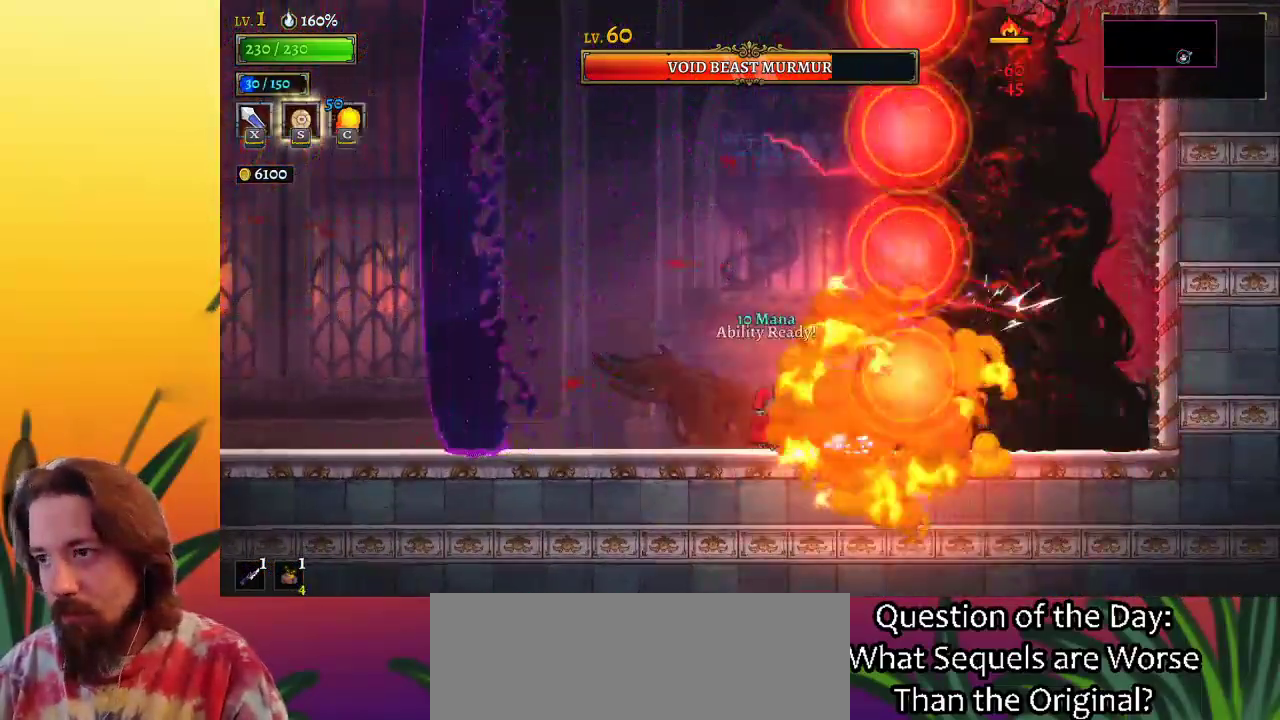
{"keys": ["down", "left"], "events": [[100, "left", "up"], [100, "z", "down"], [283, "down", "down"], [283, "left", "down"], [367, "z", "up"]]}
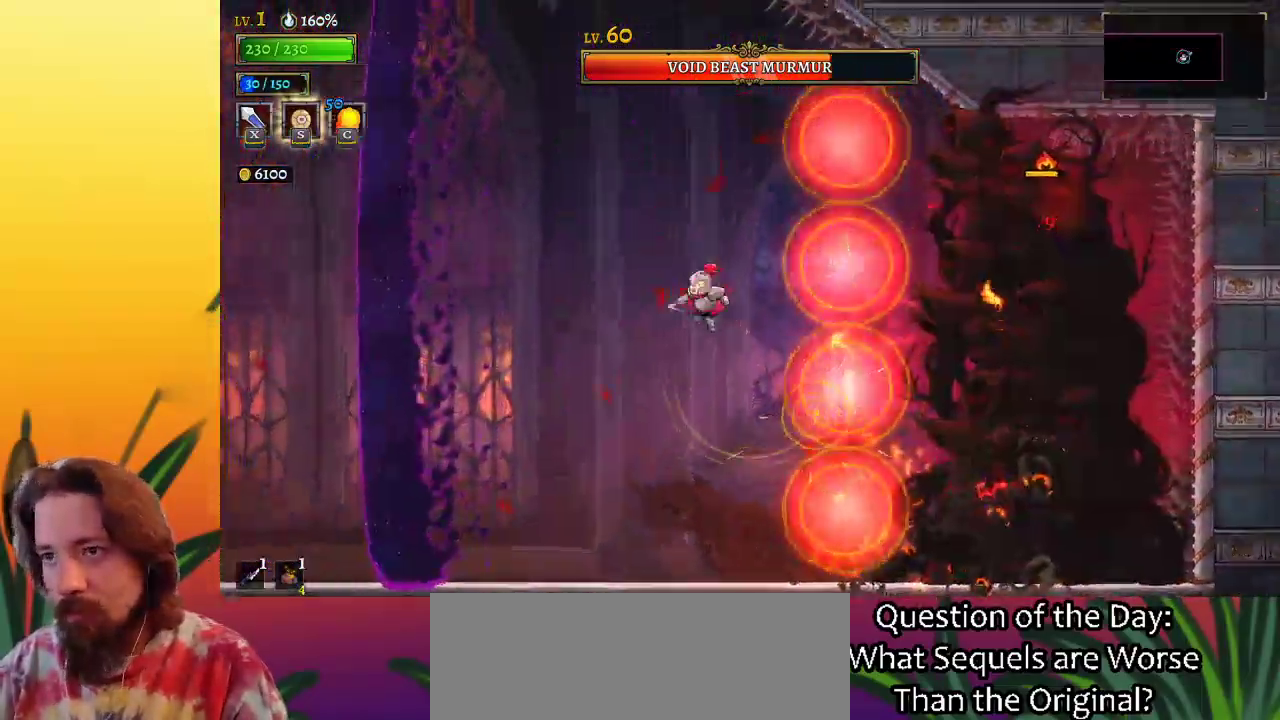
{"keys": [], "events": [[17, "down", "up"], [17, "left", "up"], [250, "down", "down"], [250, "left", "down"], [483, "down", "up"], [483, "left", "up"]]}
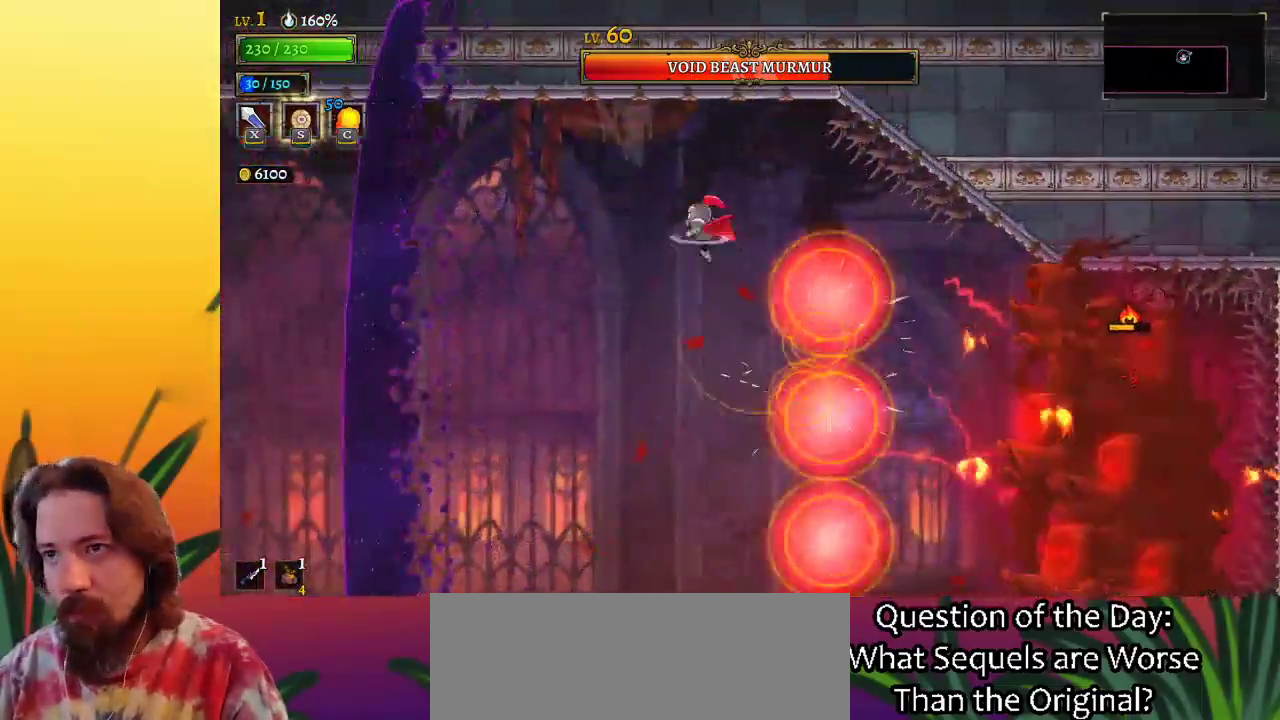
{"keys": [], "events": [[33, "right", "down"], [83, "x", "down"], [267, "x", "up"], [350, "right", "up"]]}
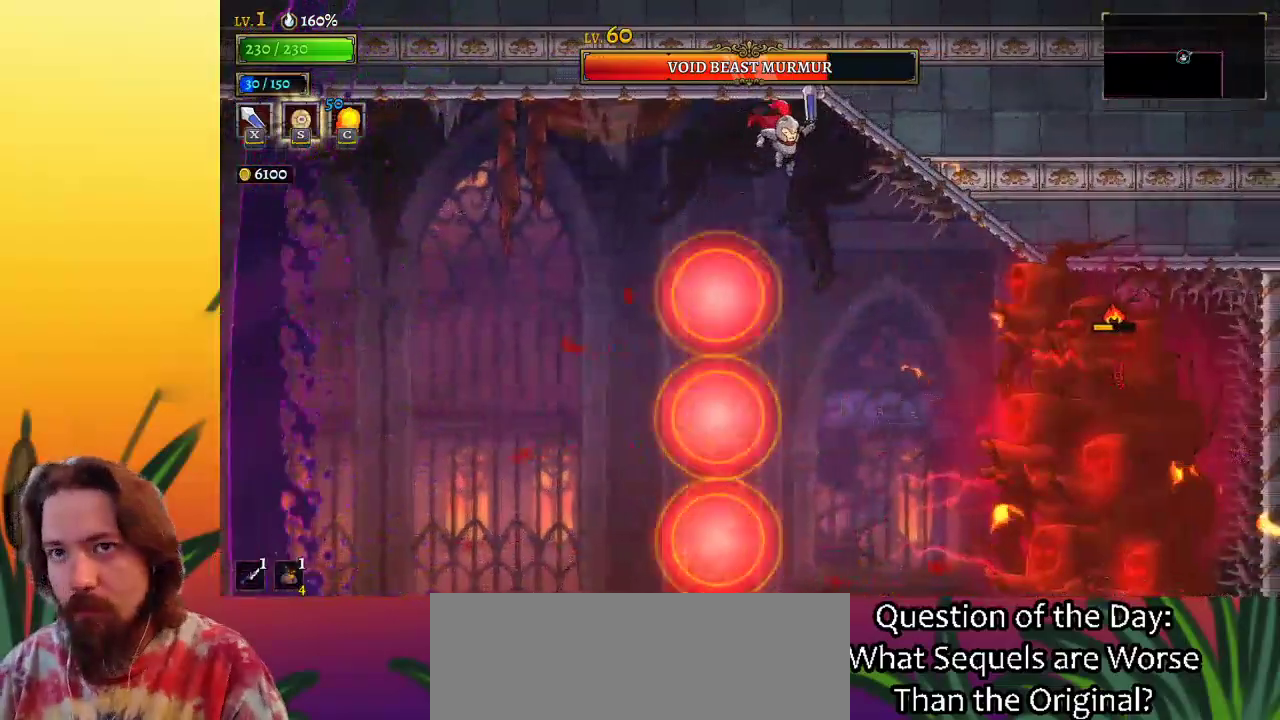
{"keys": [], "events": [[133, "right", "down"], [233, "right", "up"]]}
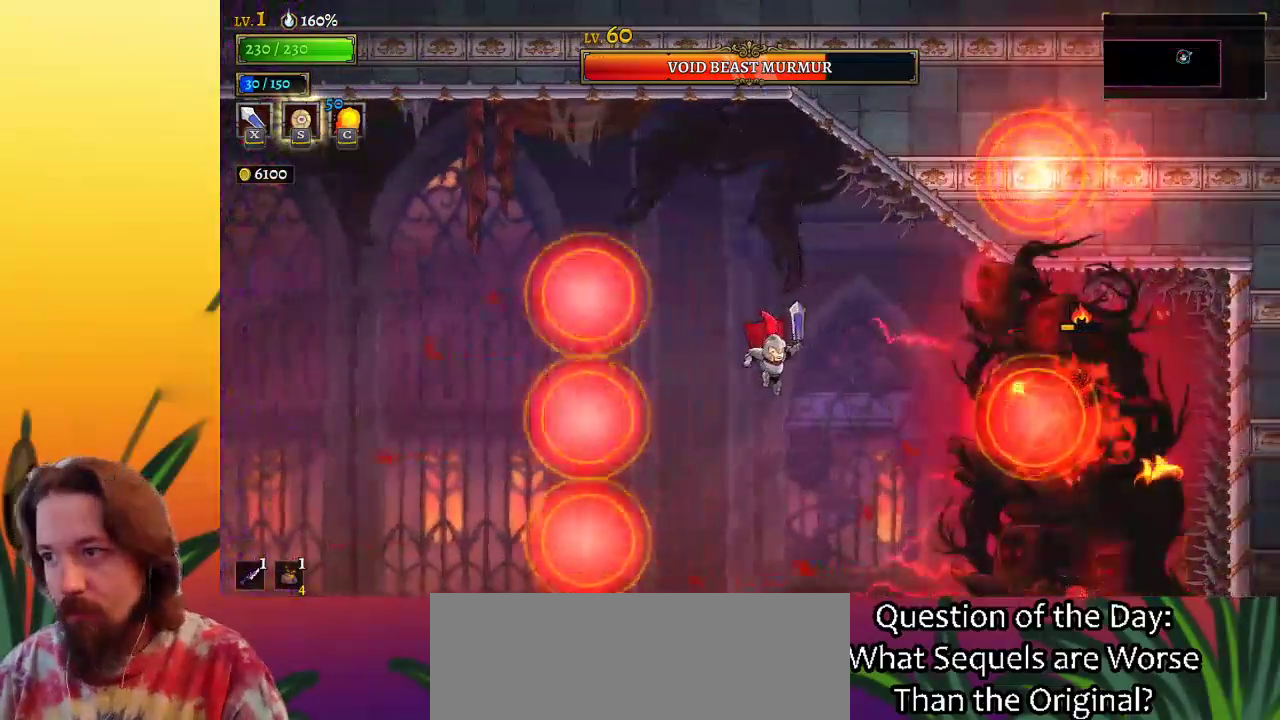
{"keys": ["z"], "events": [[250, "left", "down"], [433, "left", "up"], [483, "z", "down"]]}
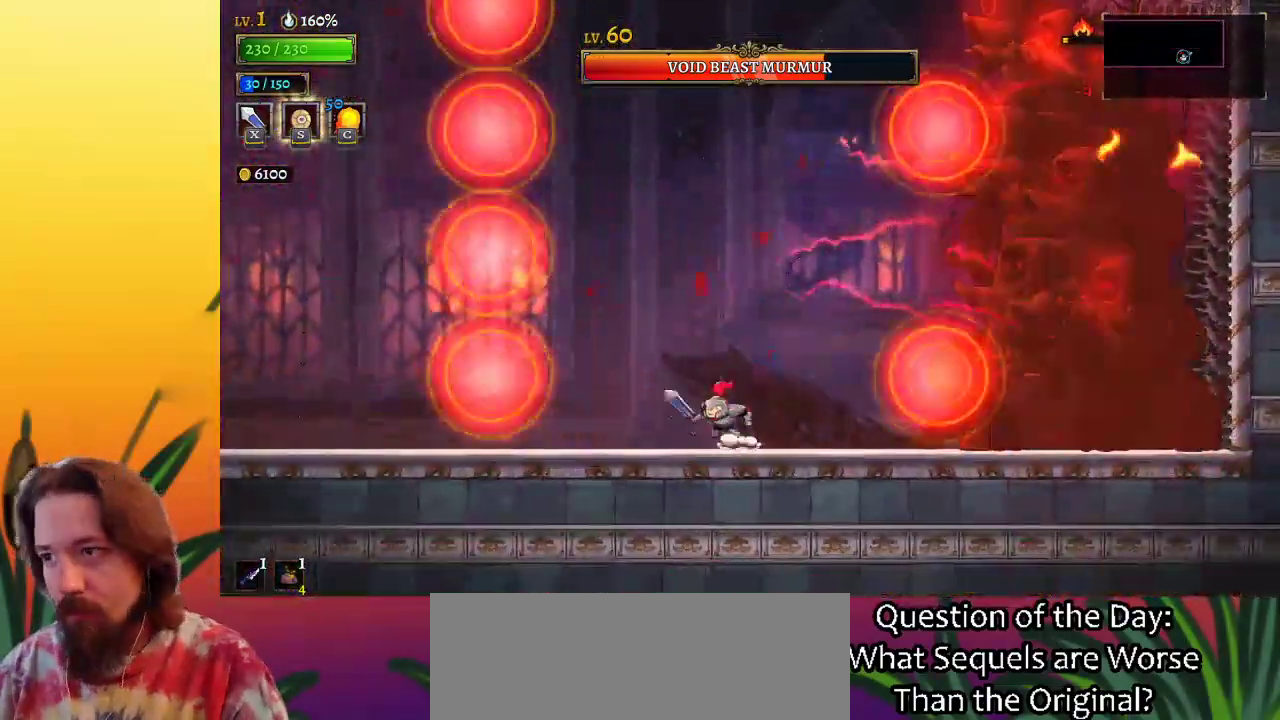
{"keys": ["d", "x"], "events": [[33, "right", "down"], [350, "d", "down"], [350, "x", "down"], [400, "z", "up"], [500, "right", "up"]]}
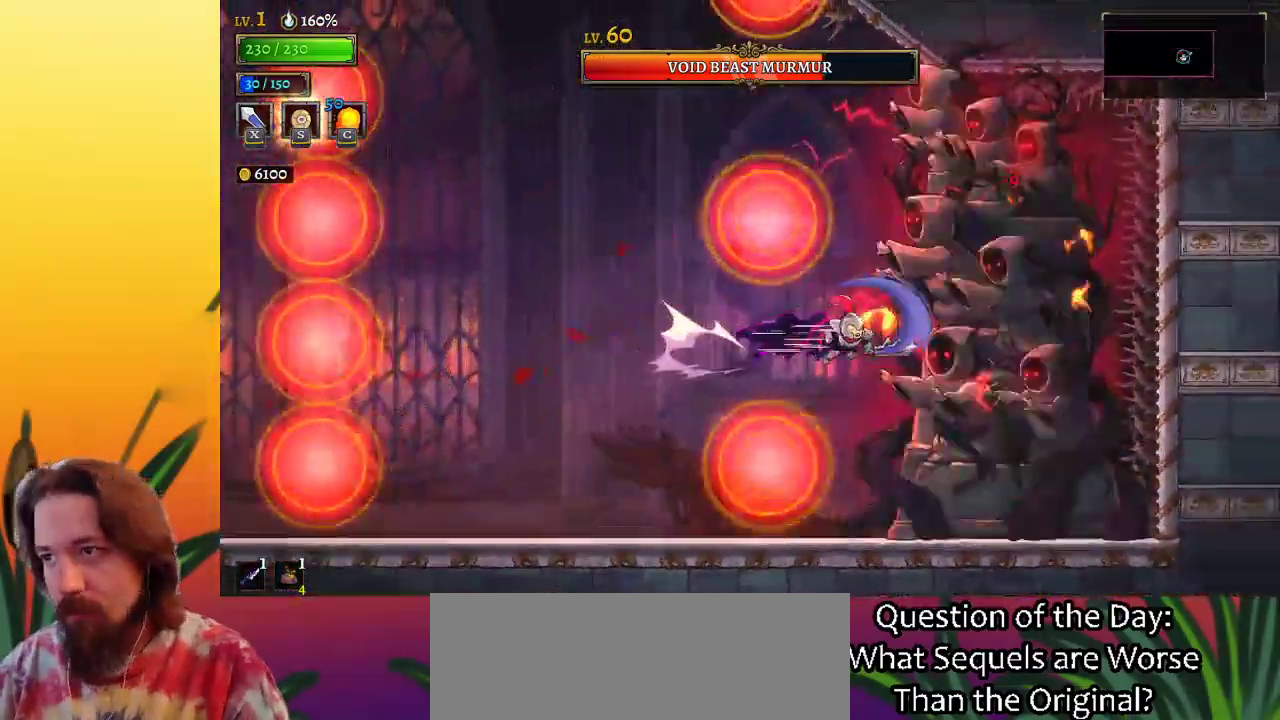
{"keys": ["left"], "events": [[50, "d", "up"], [50, "x", "up"], [367, "x", "down"], [417, "left", "down"], [467, "x", "up"]]}
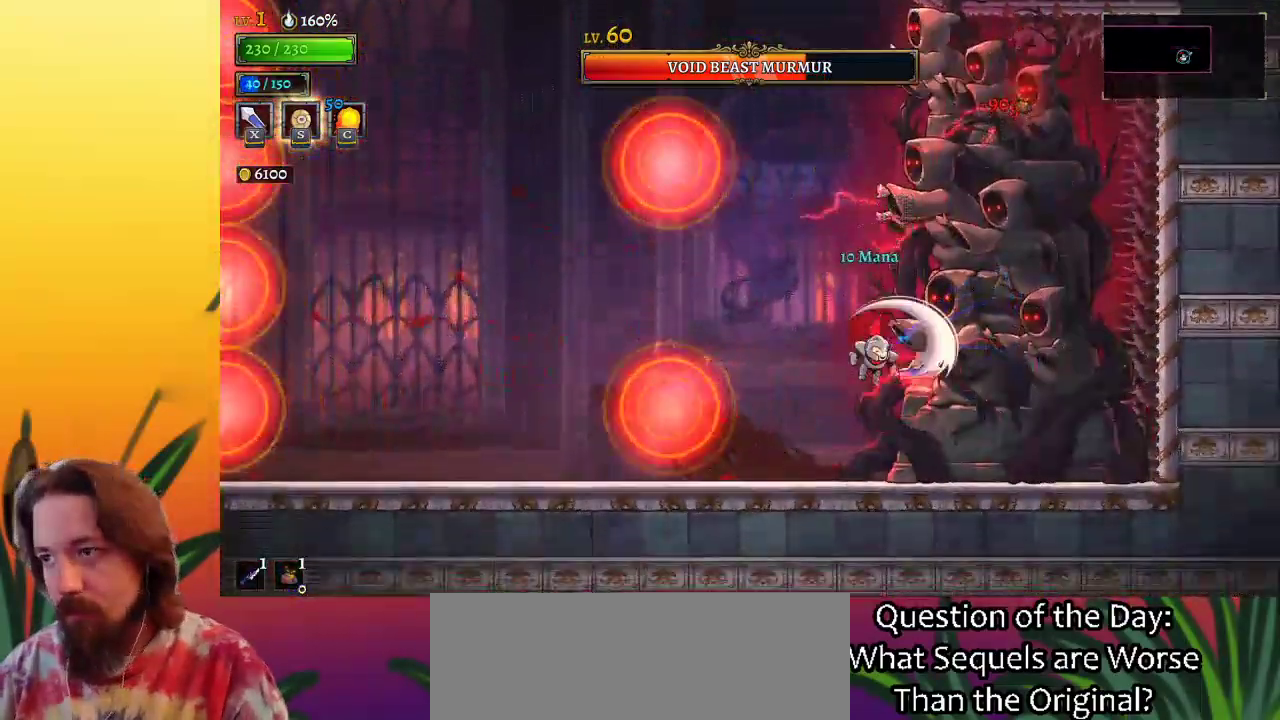
{"keys": [], "events": [[283, "left", "up"], [283, "right", "down"], [383, "x", "down"], [433, "right", "up"], [483, "x", "up"]]}
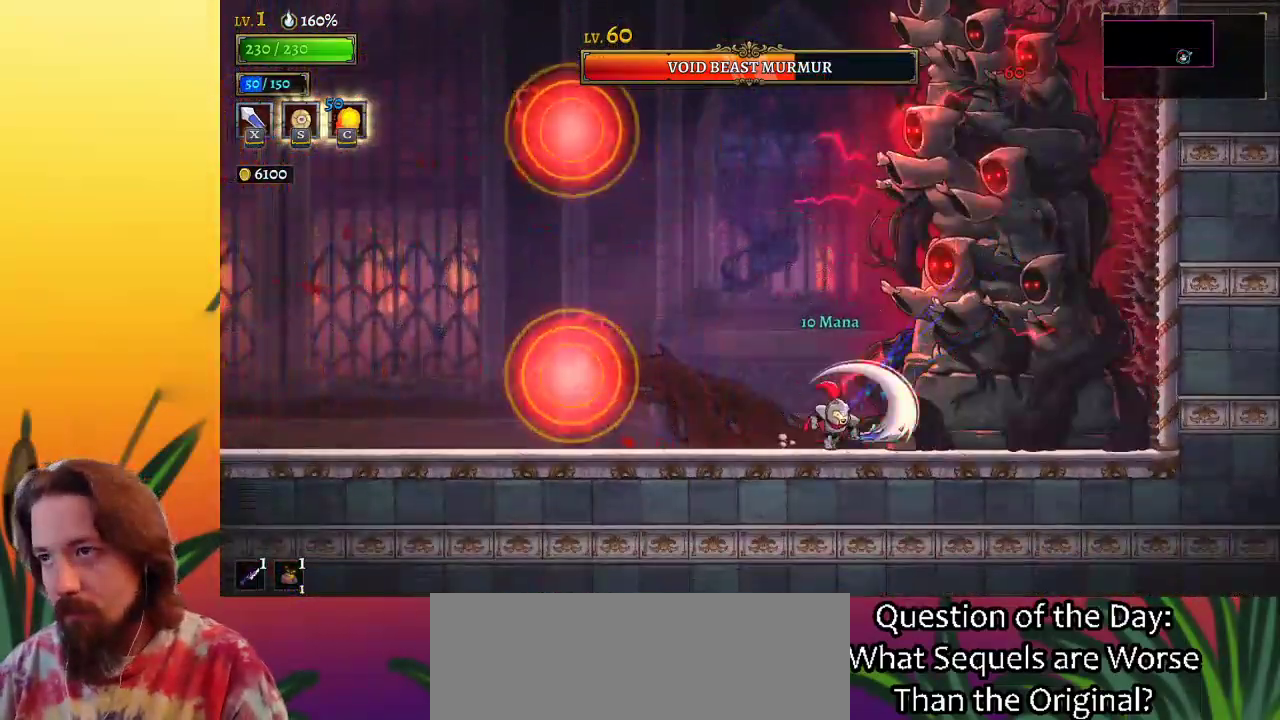
{"keys": ["left"], "events": [[300, "x", "down"], [450, "x", "up"], [500, "left", "down"]]}
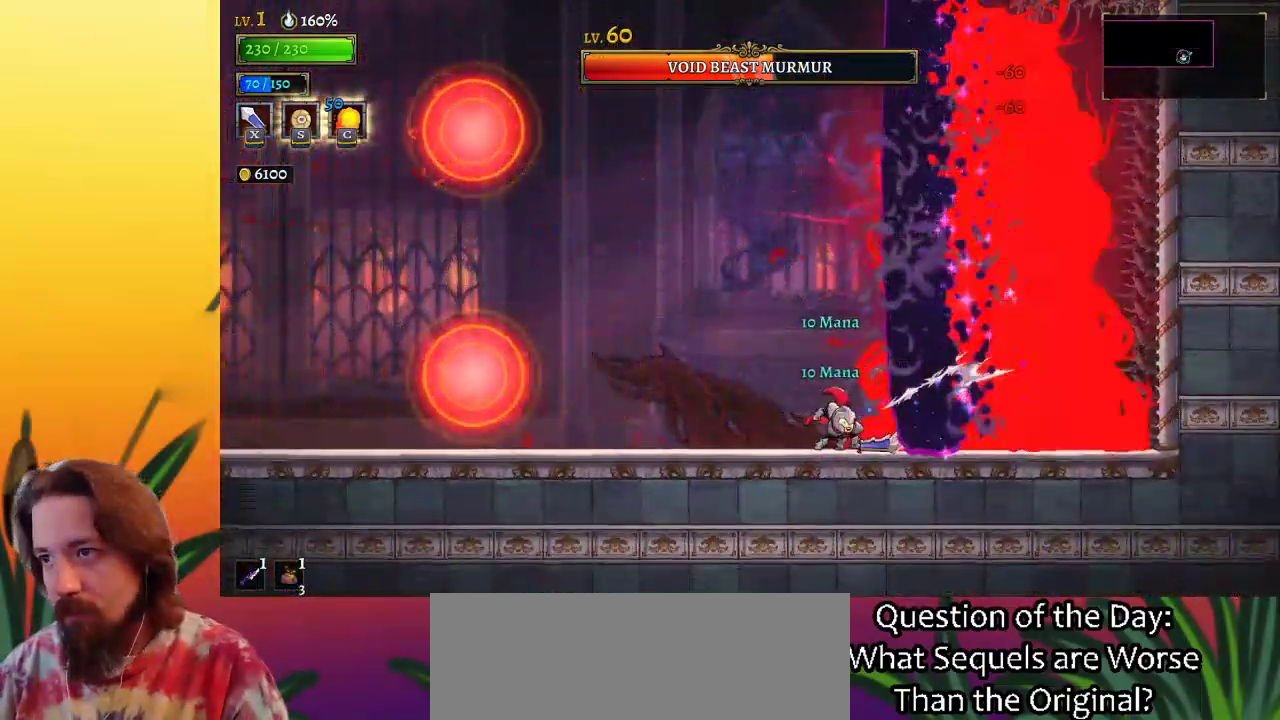
{"keys": ["left"], "events": [[83, "c", "down"], [183, "c", "up"]]}
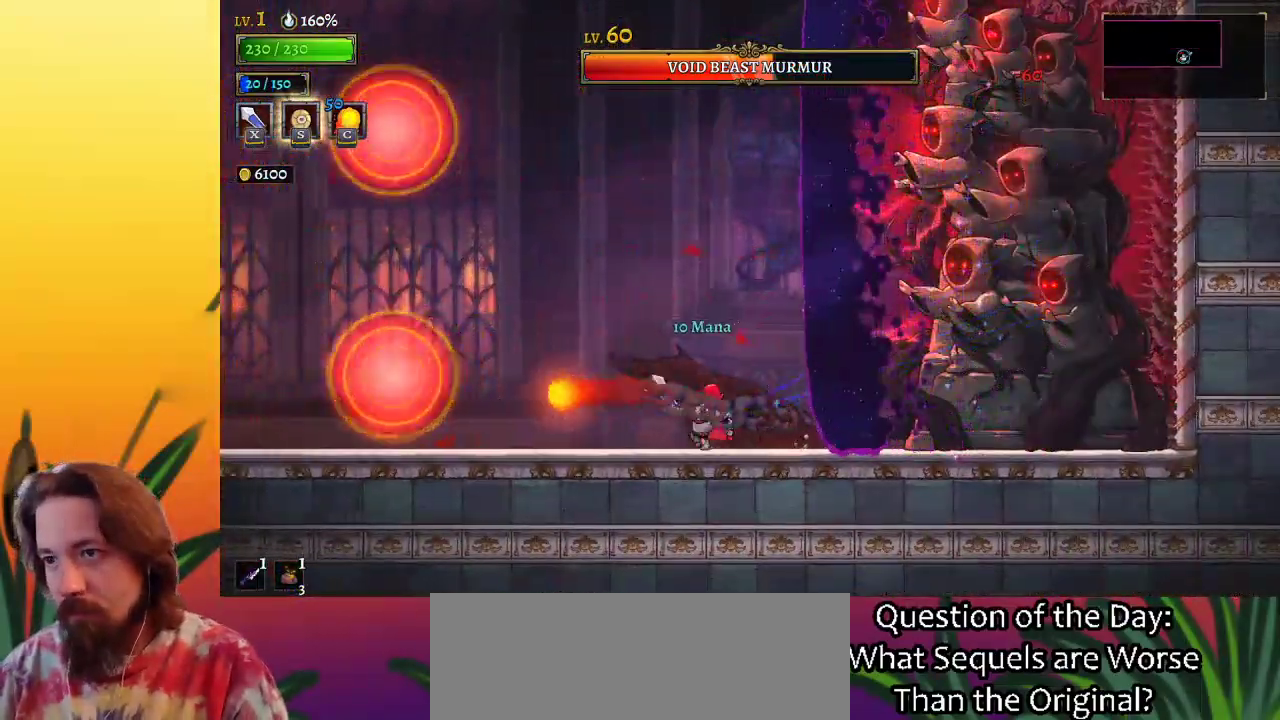
{"keys": ["d", "right", "x"], "events": [[250, "d", "down"], [283, "left", "up"], [283, "right", "down"], [333, "x", "down"]]}
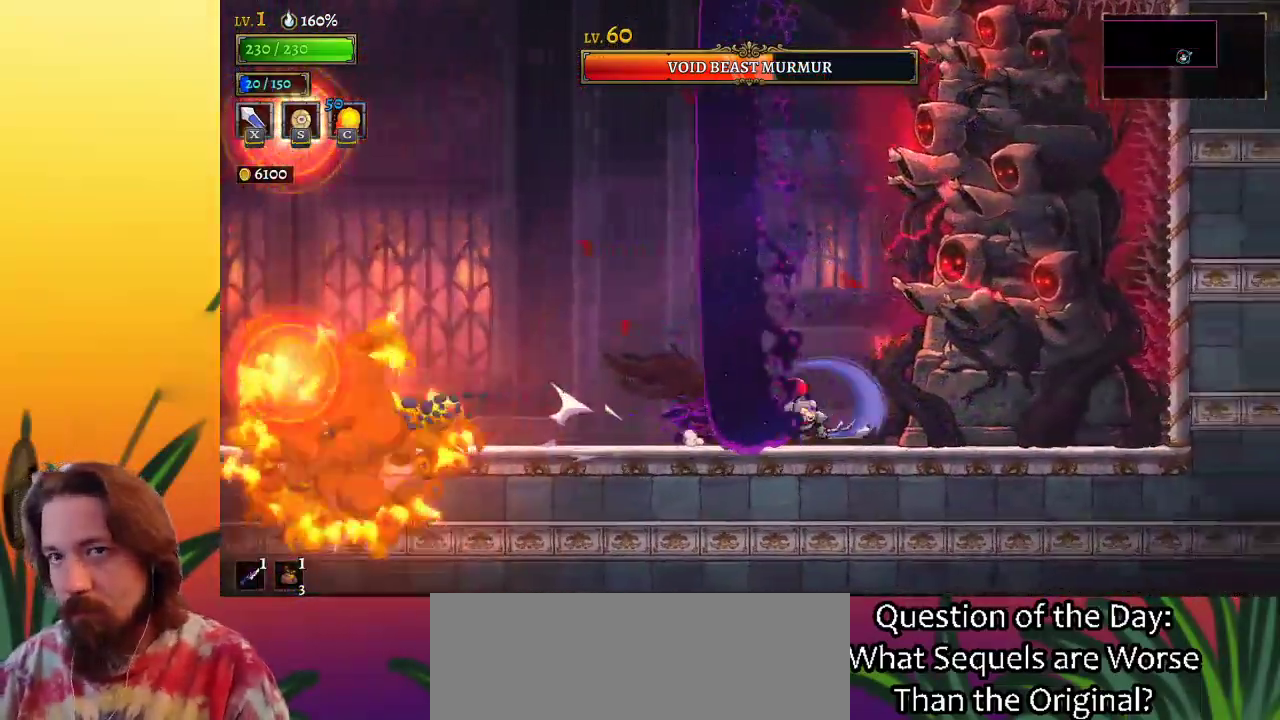
{"keys": ["left"], "events": [[117, "d", "up"], [167, "right", "up"], [167, "x", "up"], [400, "x", "down"], [483, "left", "down"], [483, "x", "up"]]}
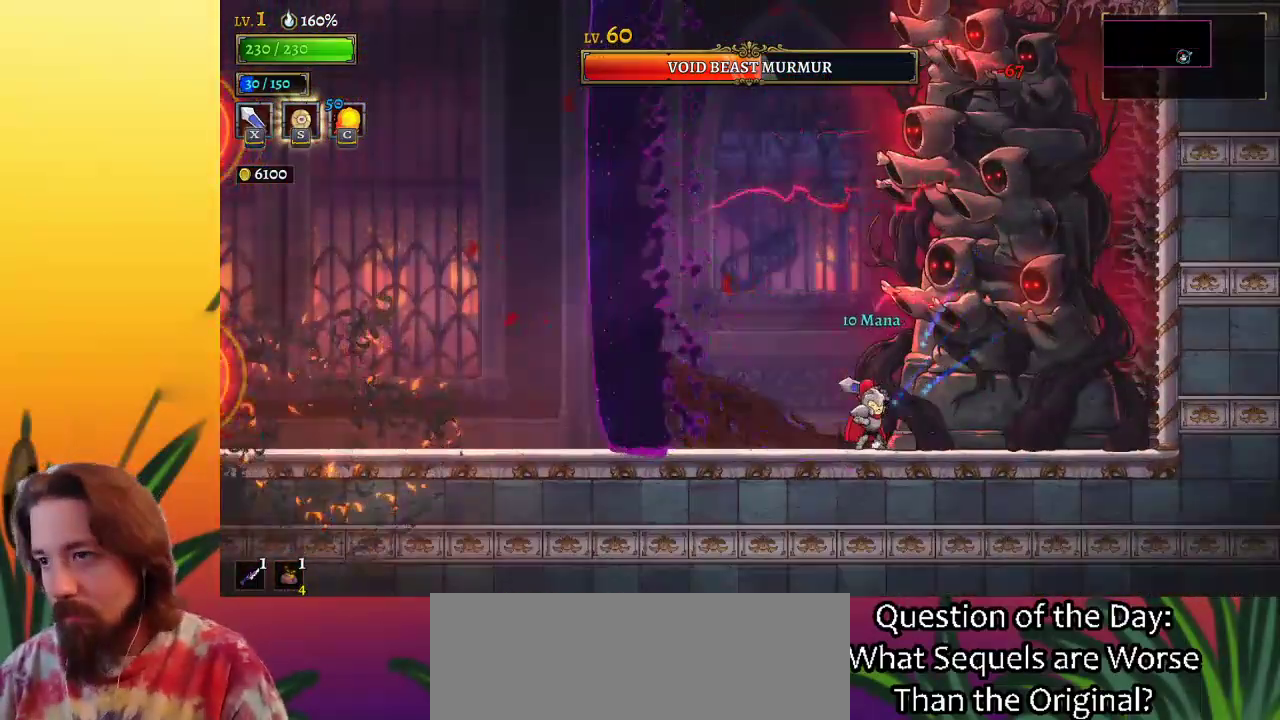
{"keys": [], "events": [[317, "left", "up"], [317, "right", "down"], [367, "x", "down"], [500, "right", "up"], [500, "x", "up"]]}
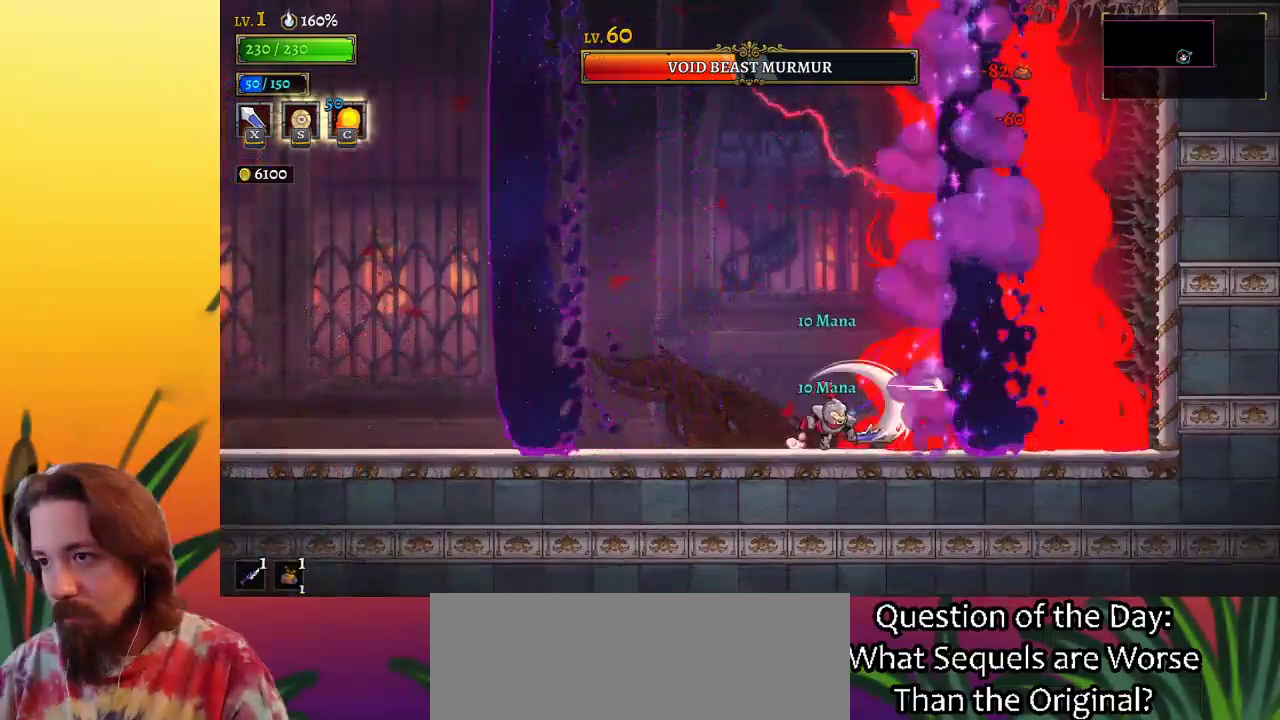
{"keys": ["left"], "events": [[250, "x", "down"], [400, "left", "down"], [400, "x", "up"]]}
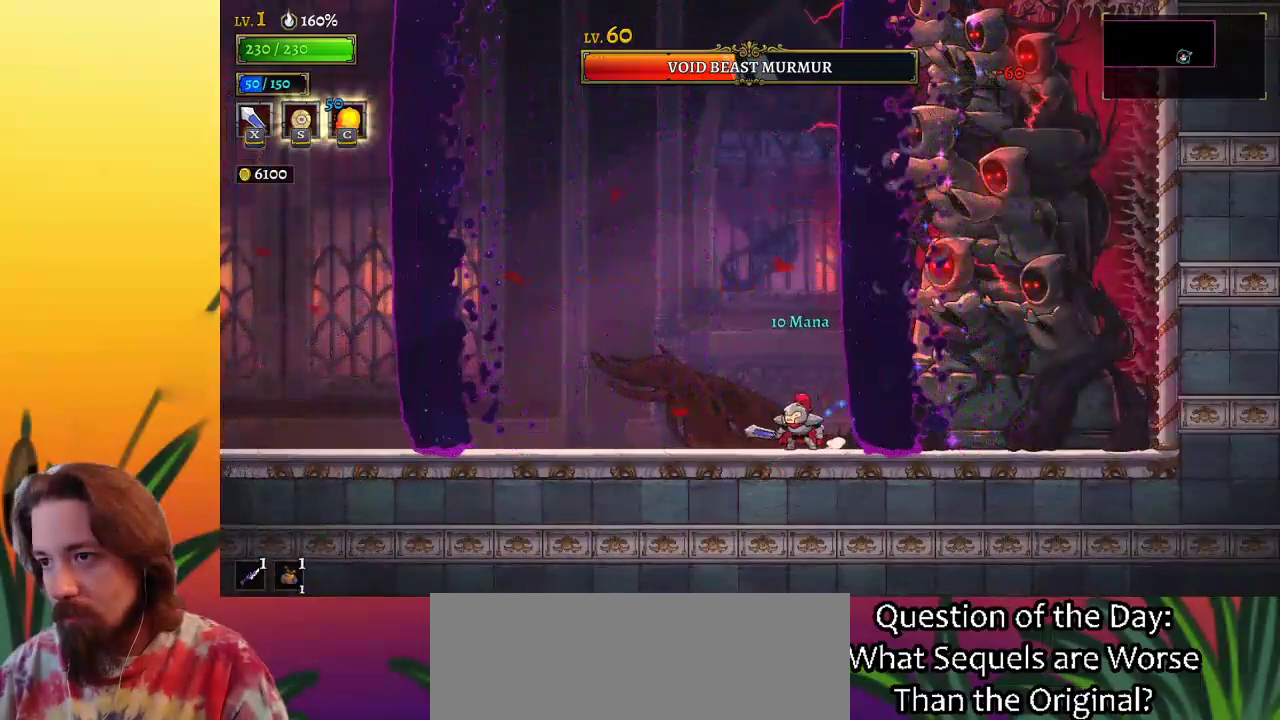
{"keys": ["d", "right", "x"], "events": [[417, "d", "down"], [417, "right", "down"], [467, "left", "up"], [500, "x", "down"]]}
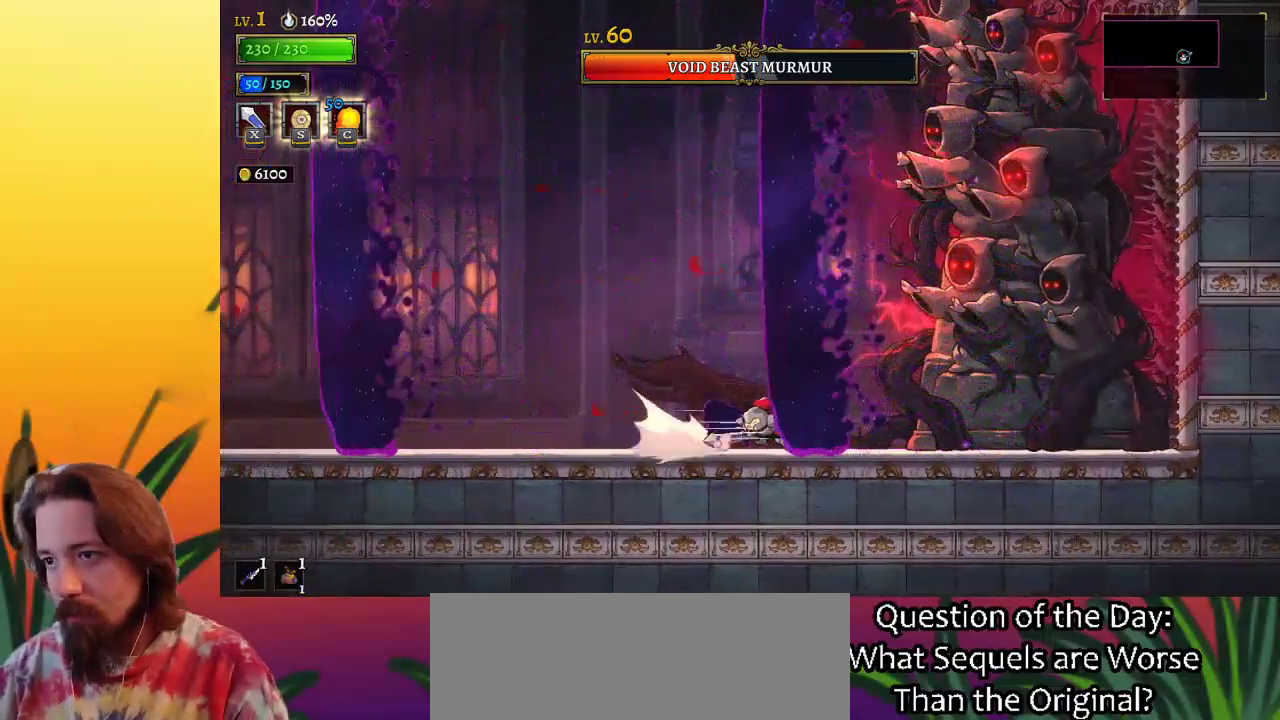
{"keys": ["x"], "events": [[150, "right", "up"], [200, "d", "up"], [250, "x", "up"], [483, "x", "down"]]}
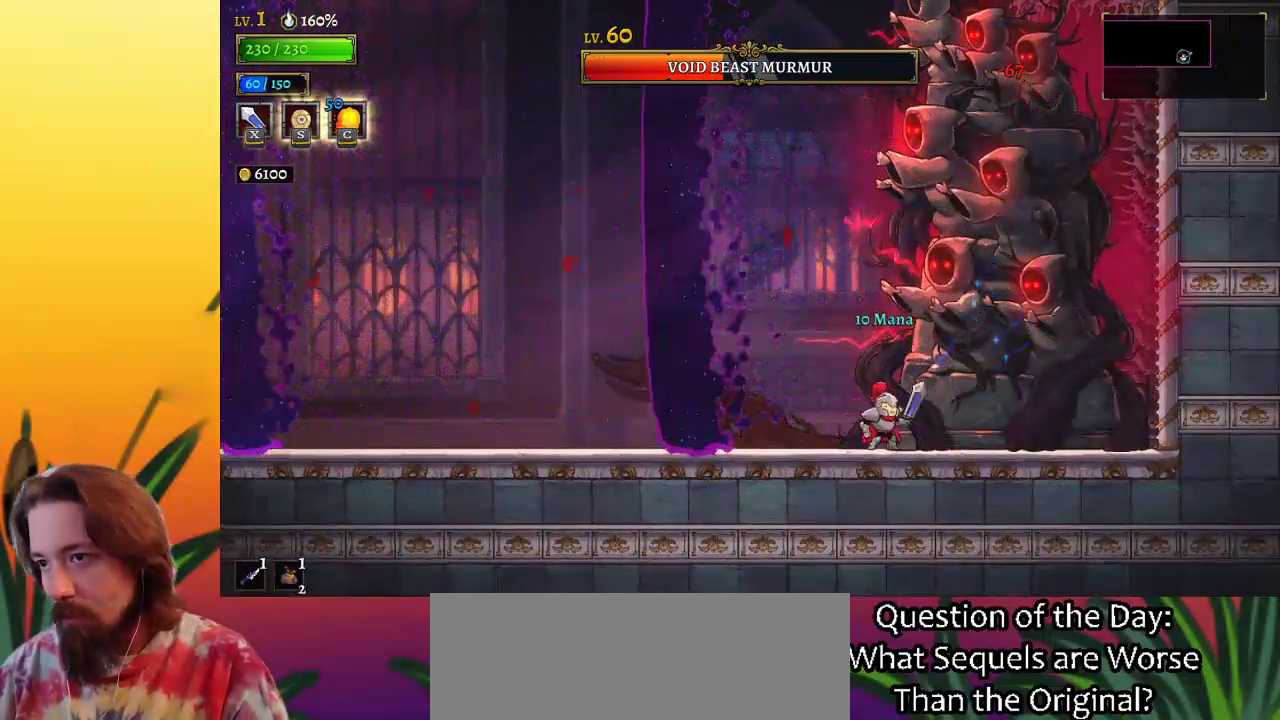
{"keys": ["left"], "events": [[67, "x", "up"], [117, "c", "down"], [267, "c", "up"], [267, "left", "down"]]}
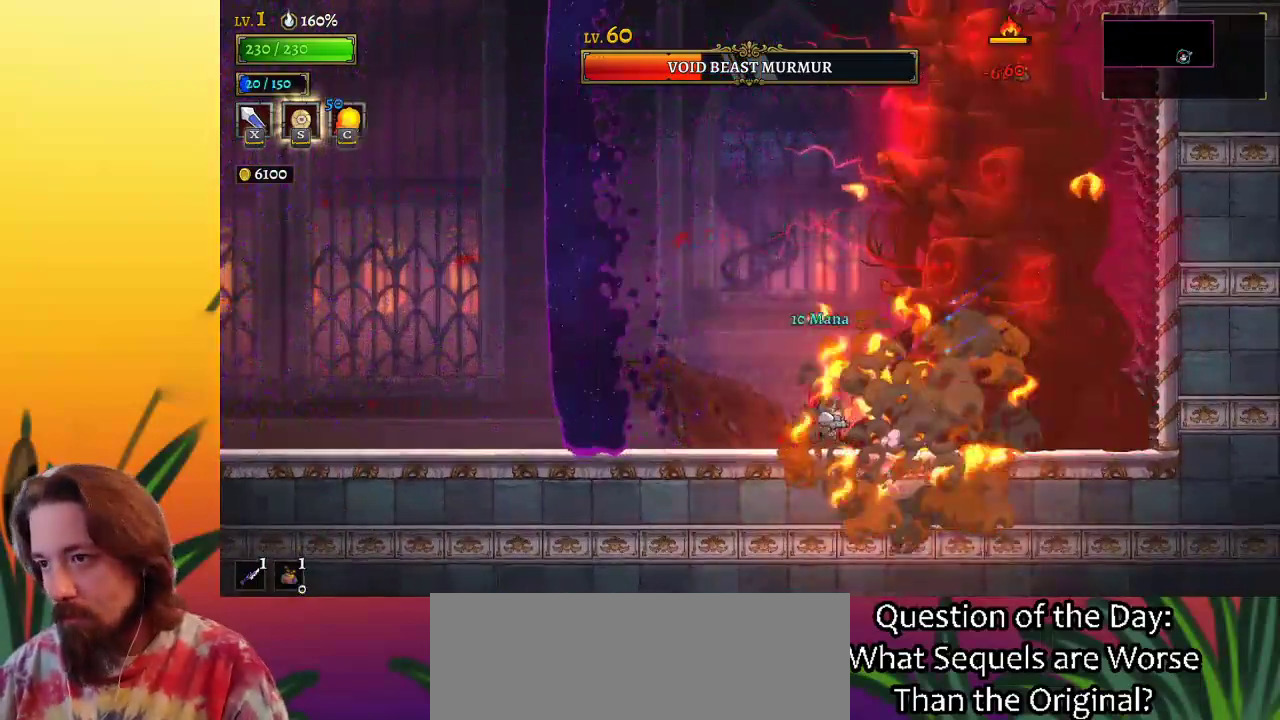
{"keys": ["left"], "events": [[83, "right", "down"], [133, "left", "up"], [133, "x", "down"], [233, "x", "up"], [283, "left", "down"], [283, "right", "up"]]}